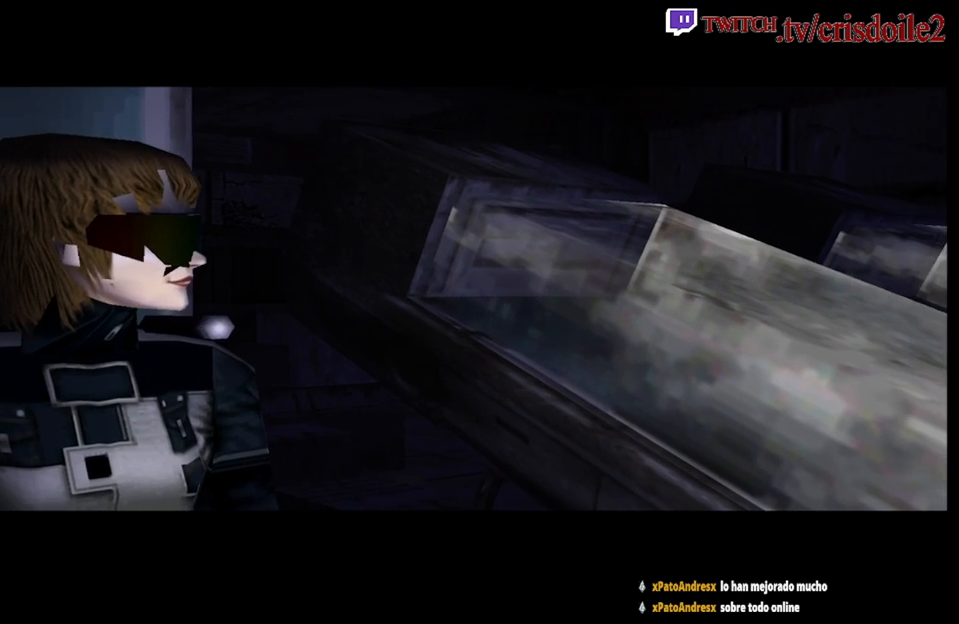
Gameplay with a controller (arcade stick); each line is a JSON object with the inputs held at the frame after it. "button_events" lists button changes between this image and that frame as [ms after this image, input, new state], when the widget could be followed in between (sticks are given only as held states). Not read: L3 R3.
{"buttons": ["CROSS"], "left_stick": "center", "button_events": [[300, "CROSS", "down"], [367, "CROSS", "up"], [483, "CROSS", "down"]]}
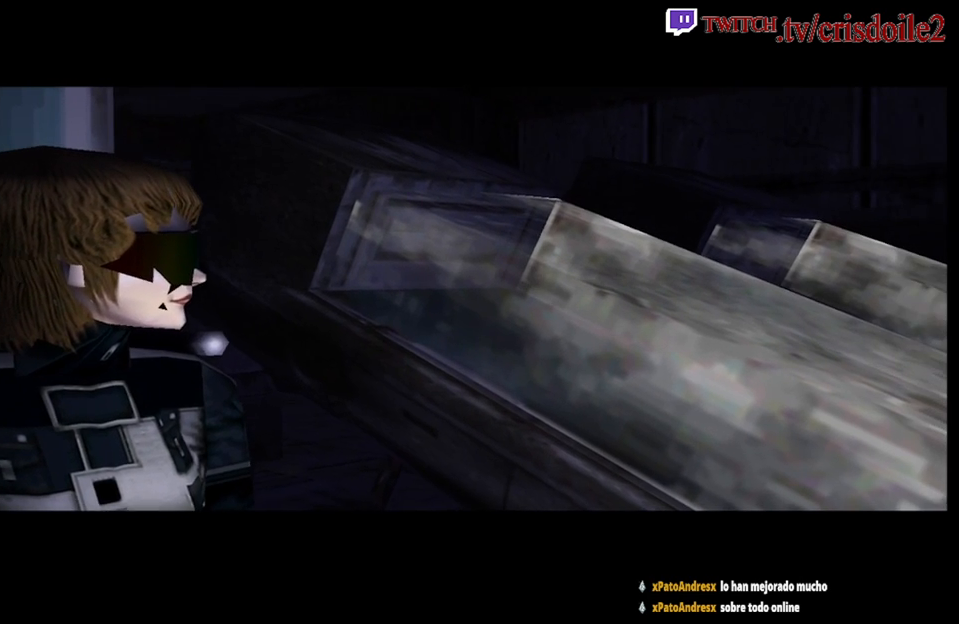
{"buttons": ["CROSS"], "left_stick": "center", "button_events": [[33, "CROSS", "up"], [150, "CROSS", "down"], [200, "CROSS", "up"], [317, "CROSS", "down"], [367, "CROSS", "up"], [483, "CROSS", "down"]]}
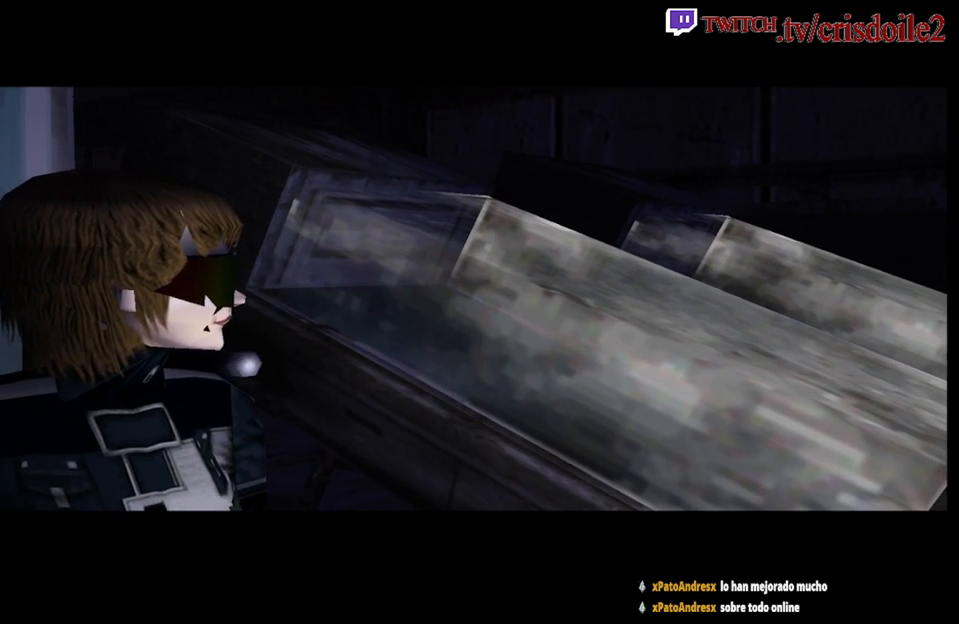
{"buttons": [], "left_stick": "center", "button_events": [[100, "CROSS", "up"]]}
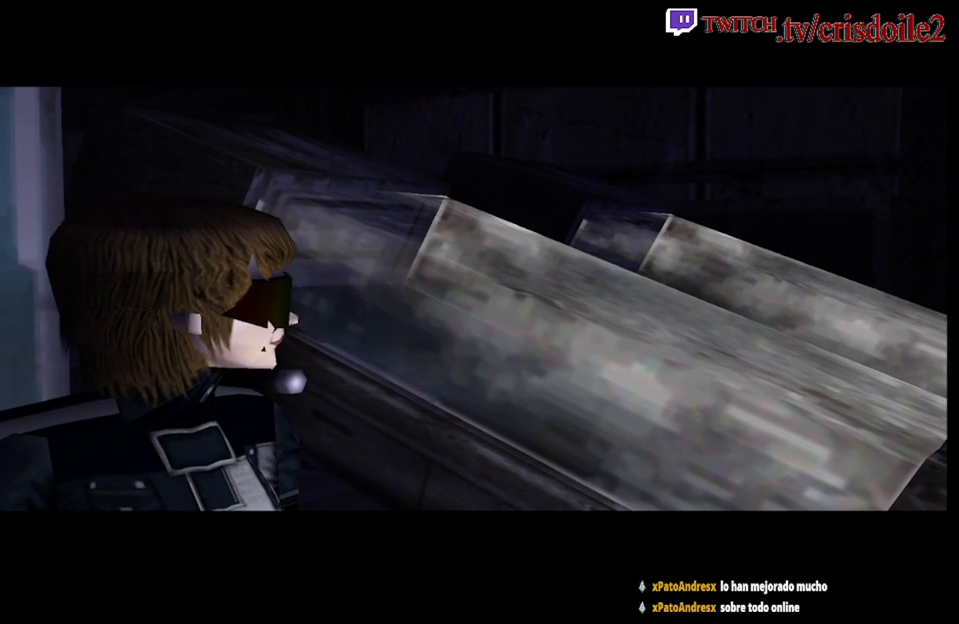
{"buttons": [], "left_stick": "center", "button_events": []}
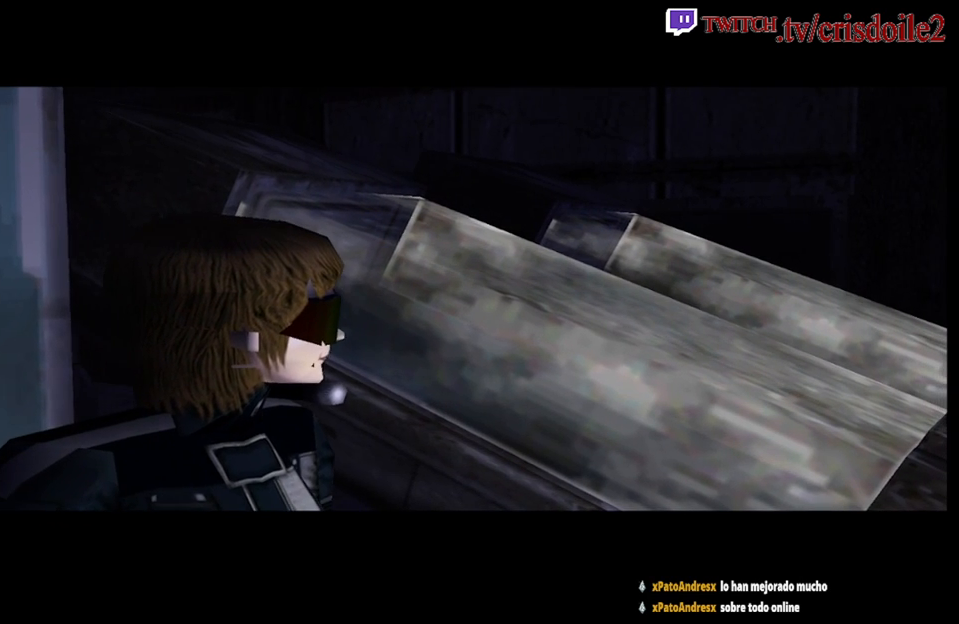
{"buttons": ["SQUARE"], "left_stick": "up-left", "button_events": [[100, "SQUARE", "down"]]}
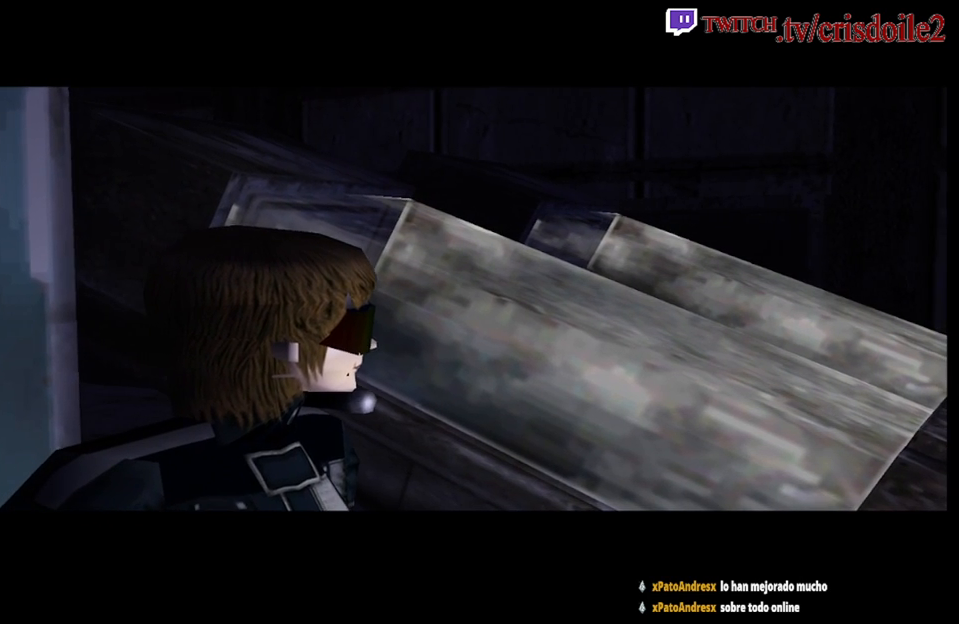
{"buttons": ["SQUARE"], "left_stick": "up-left", "button_events": []}
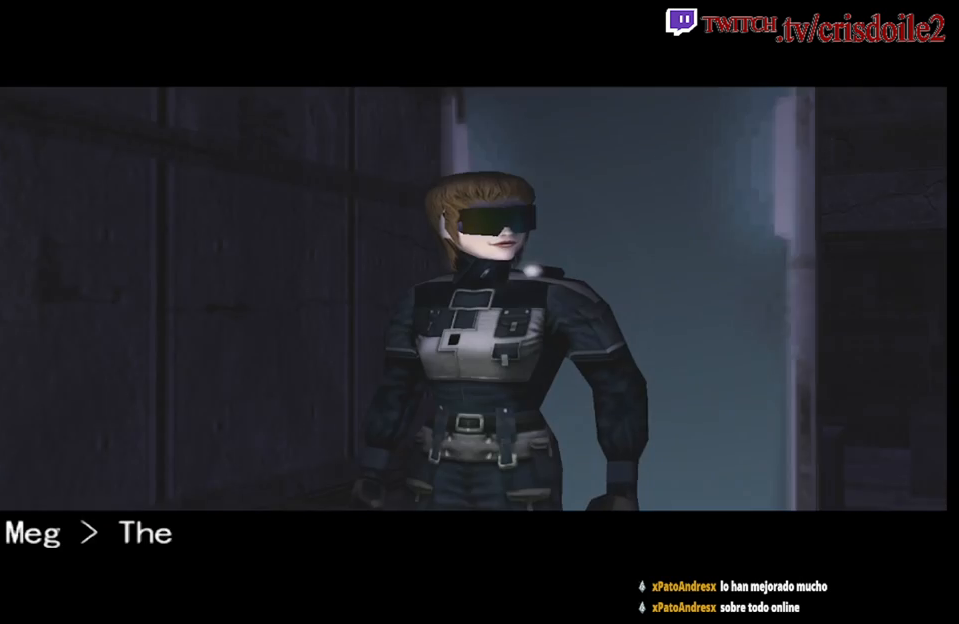
{"buttons": ["SQUARE"], "left_stick": "up-left", "button_events": [[350, "CROSS", "down"], [450, "CROSS", "up"]]}
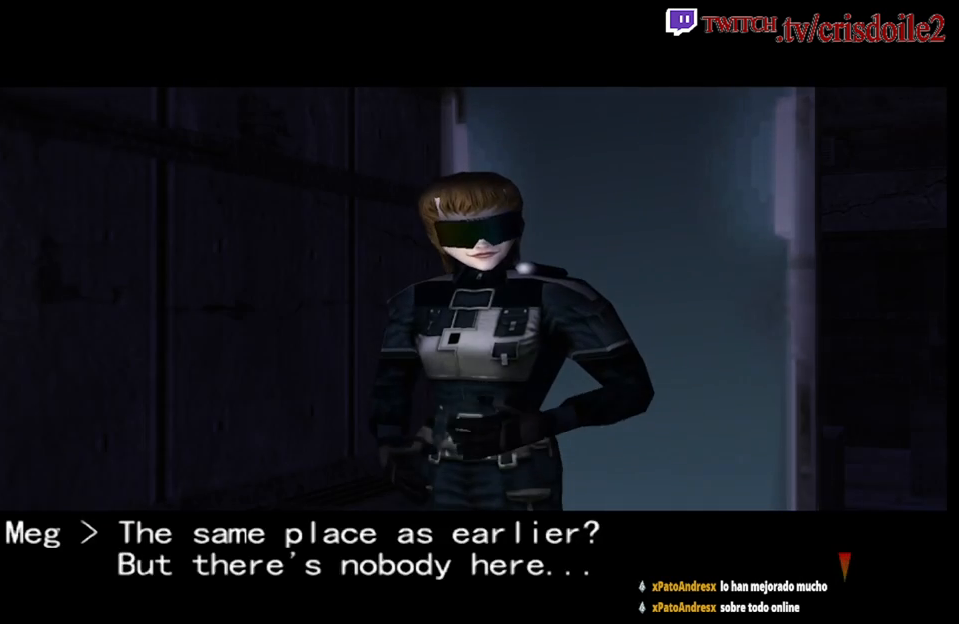
{"buttons": ["SQUARE"], "left_stick": "up-left", "button_events": [[33, "CROSS", "down"], [133, "CROSS", "up"]]}
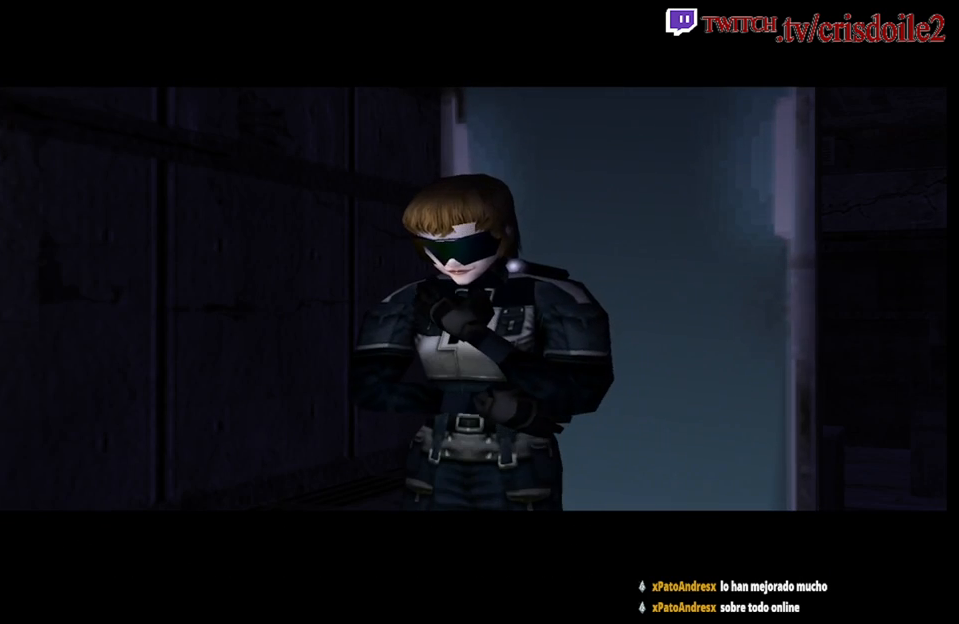
{"buttons": ["SQUARE"], "left_stick": "up-left", "button_events": []}
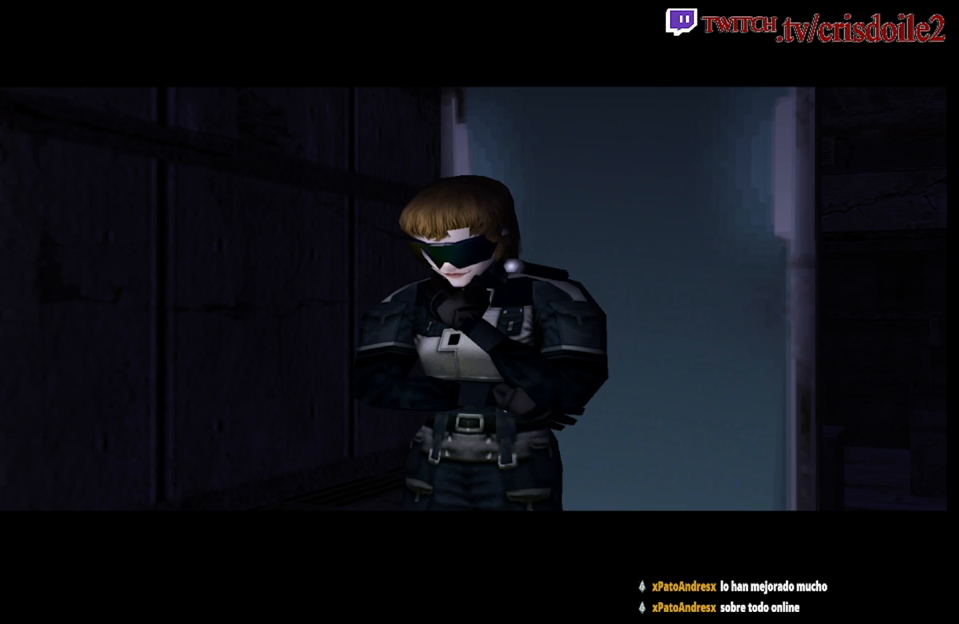
{"buttons": ["SQUARE"], "left_stick": "up-left", "button_events": []}
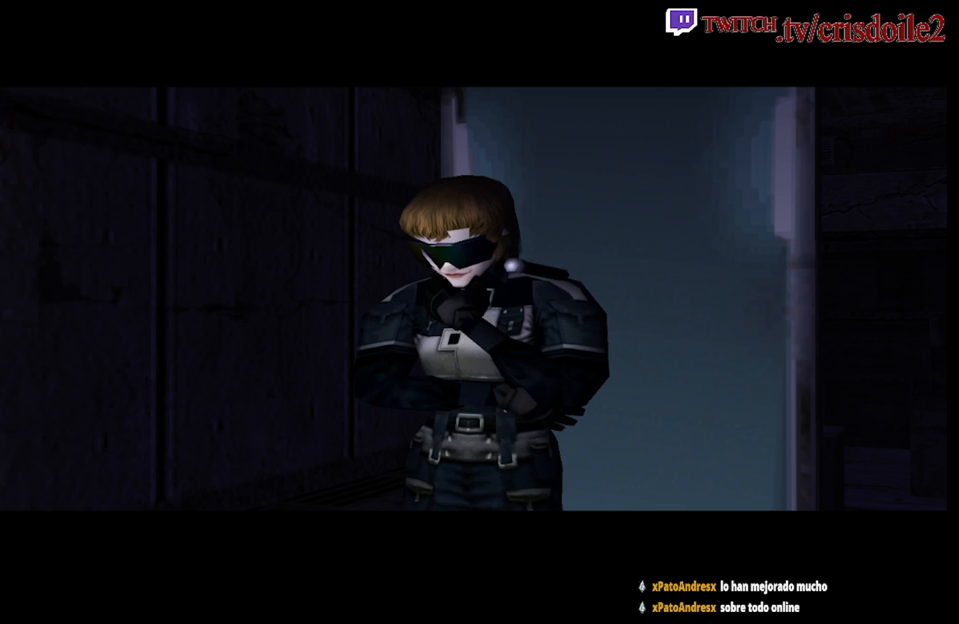
{"buttons": ["SQUARE"], "left_stick": "up-left", "button_events": []}
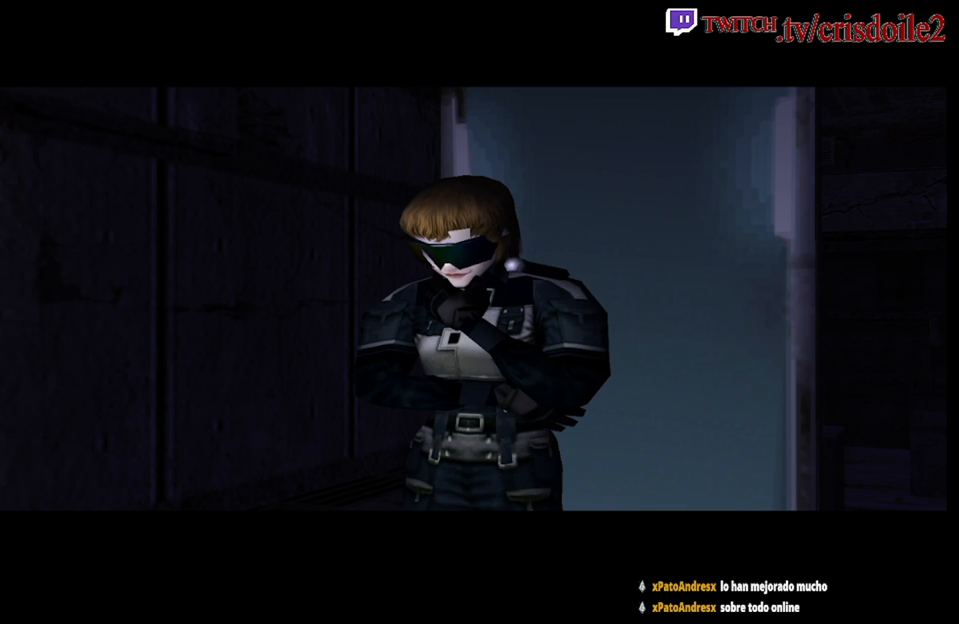
{"buttons": ["SQUARE"], "left_stick": "up-left", "button_events": []}
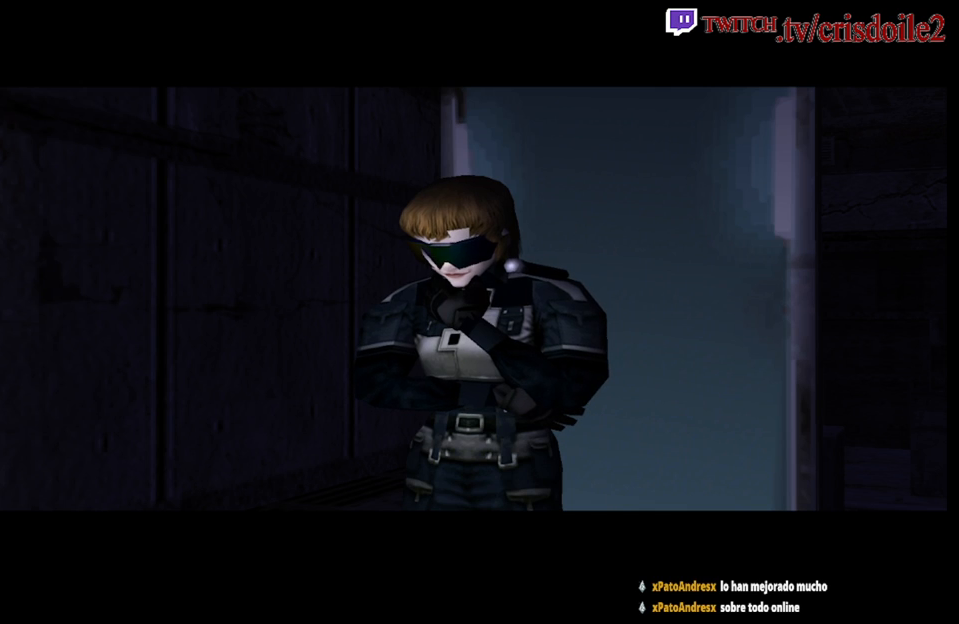
{"buttons": ["SQUARE"], "left_stick": "up-left", "button_events": []}
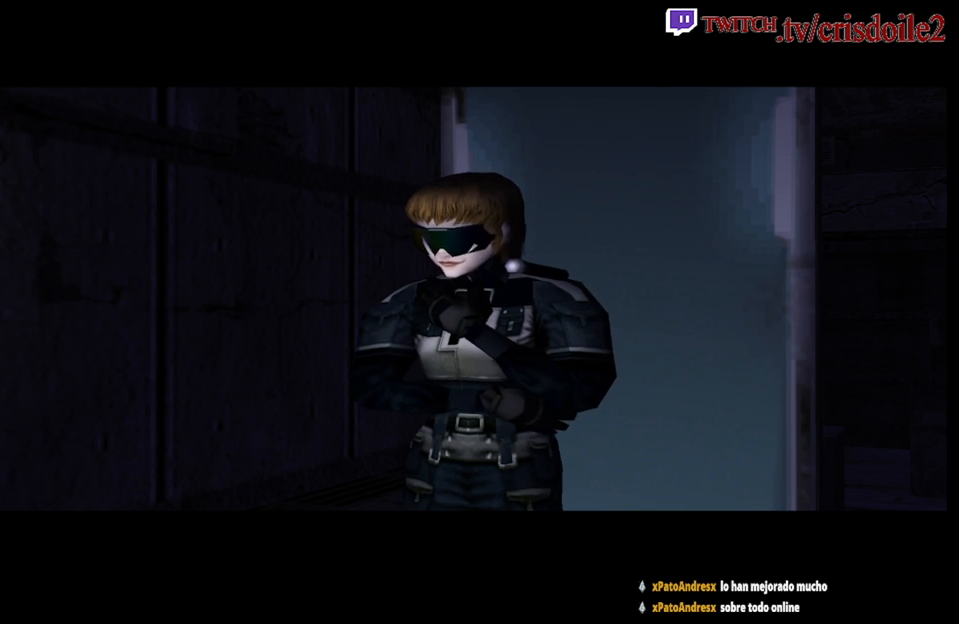
{"buttons": ["SQUARE"], "left_stick": "up-left", "button_events": []}
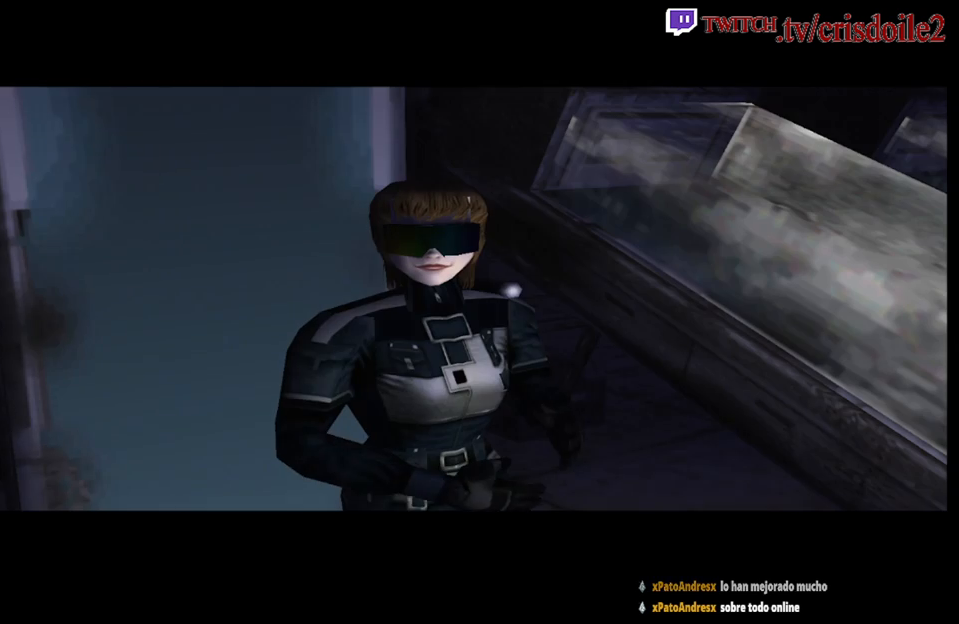
{"buttons": ["SQUARE"], "left_stick": "up-left", "button_events": []}
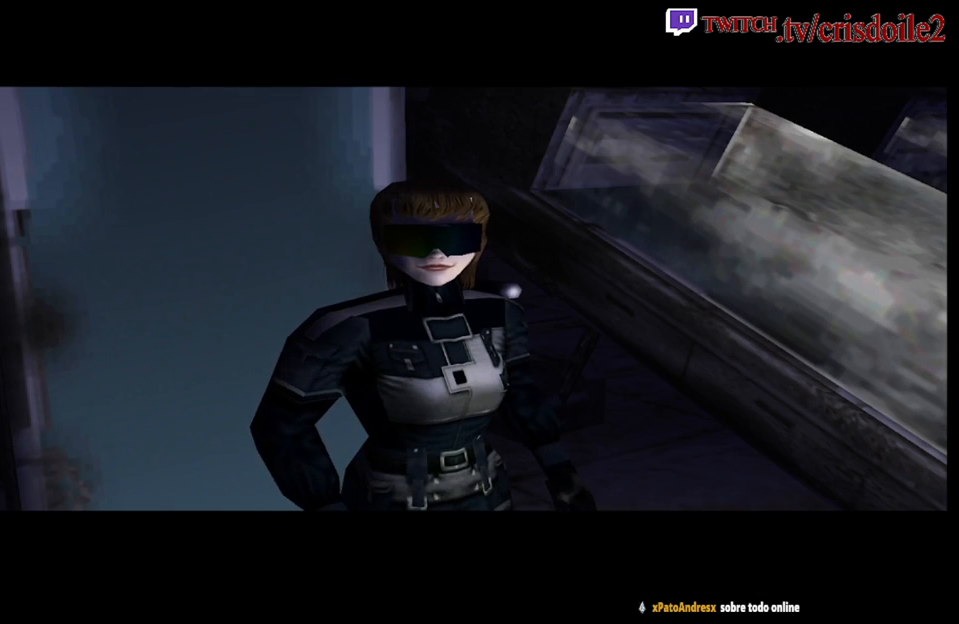
{"buttons": ["SQUARE"], "left_stick": "up-left", "button_events": []}
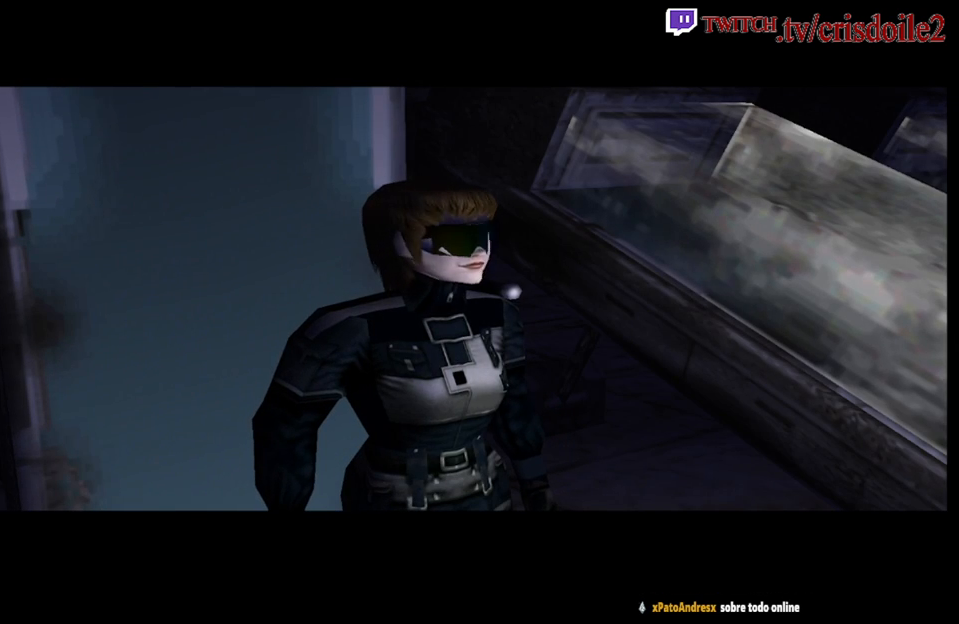
{"buttons": ["SQUARE"], "left_stick": "up-left", "button_events": []}
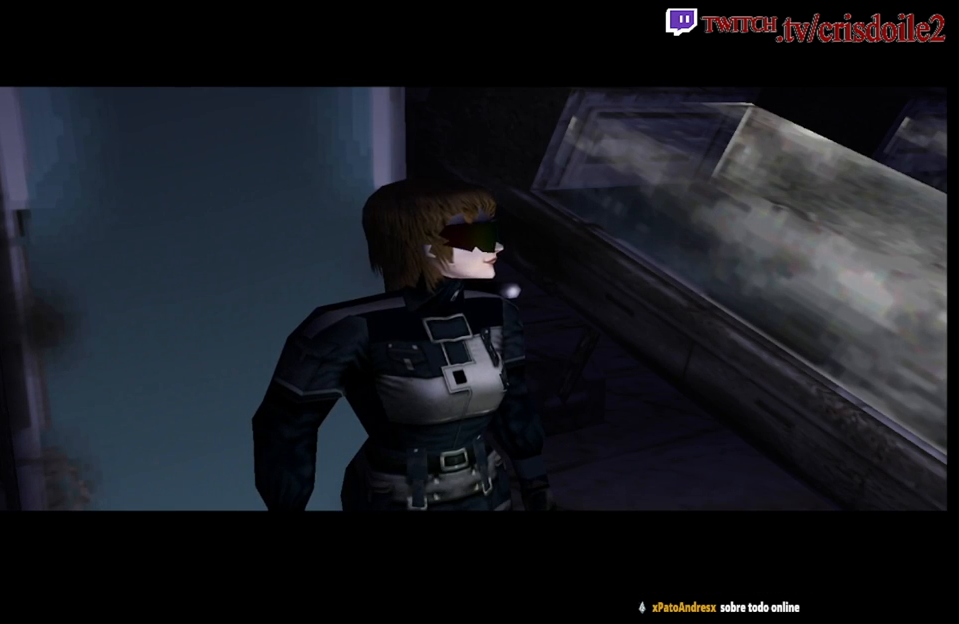
{"buttons": ["SQUARE"], "left_stick": "up-left", "button_events": []}
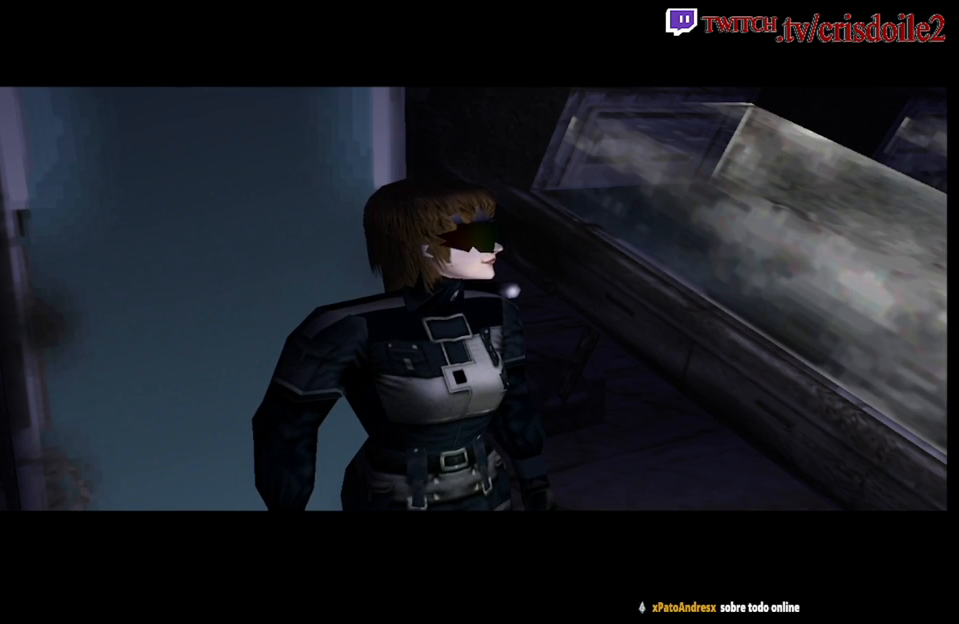
{"buttons": ["SQUARE"], "left_stick": "up-left", "button_events": []}
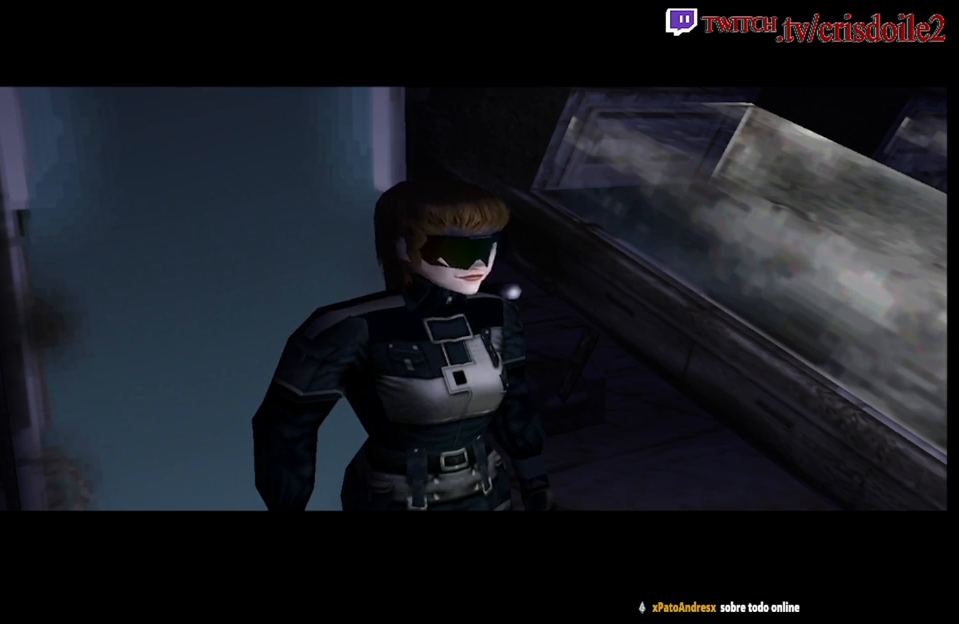
{"buttons": ["CROSS", "SQUARE"], "left_stick": "up-left", "button_events": [[450, "CROSS", "down"]]}
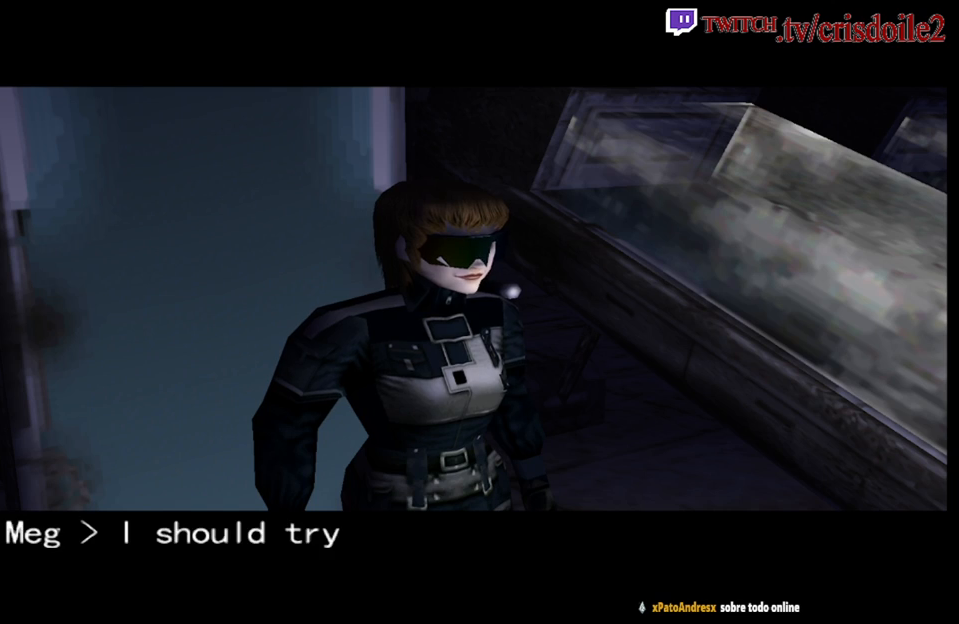
{"buttons": ["SQUARE"], "left_stick": "up-left", "button_events": [[50, "CROSS", "up"], [117, "CROSS", "down"], [200, "CROSS", "up"]]}
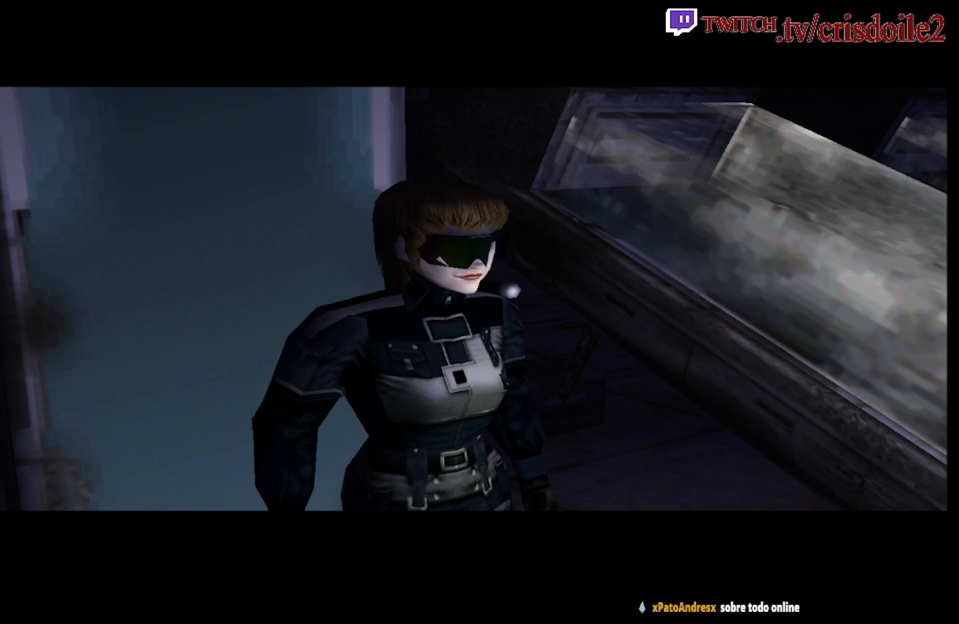
{"buttons": ["SQUARE"], "left_stick": "up-left", "button_events": []}
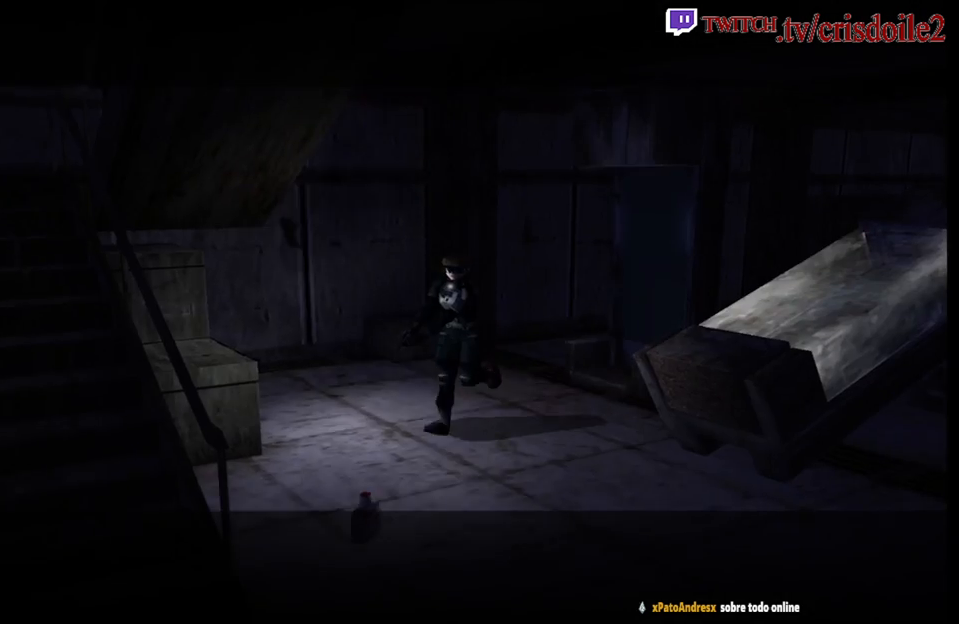
{"buttons": ["SQUARE"], "left_stick": "up-right", "button_events": []}
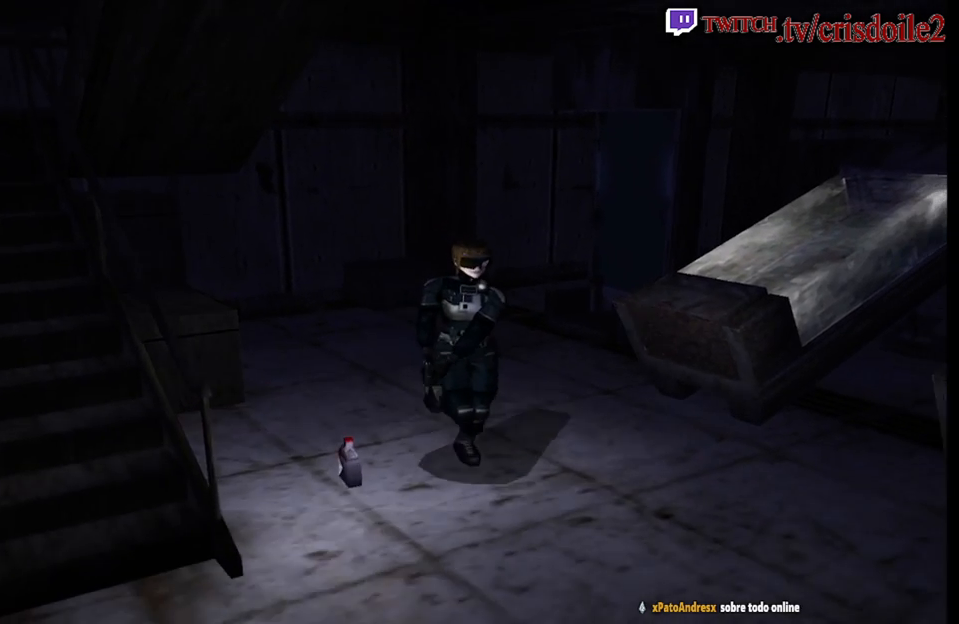
{"buttons": ["SQUARE"], "left_stick": "up", "button_events": []}
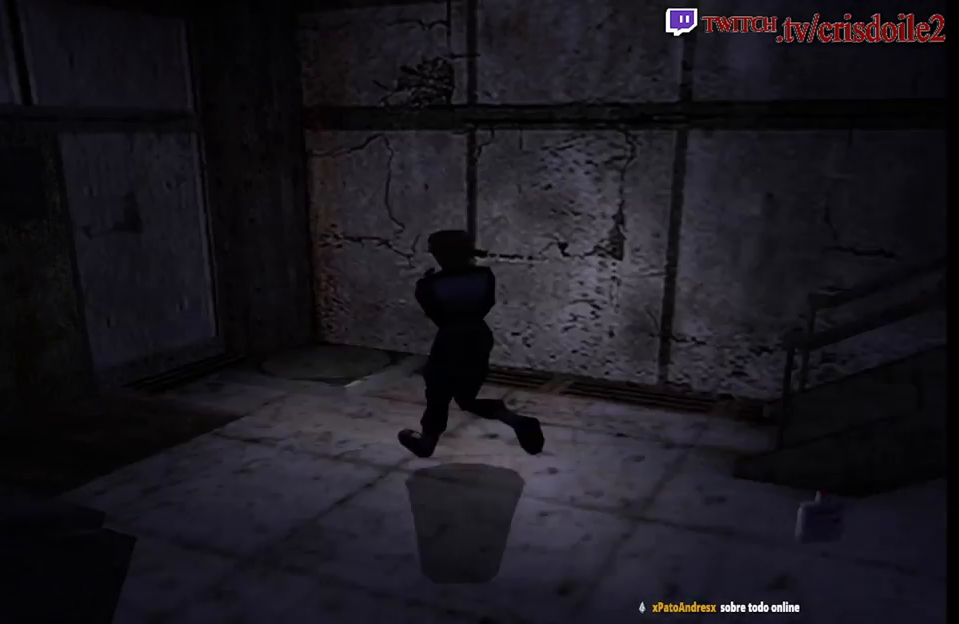
{"buttons": [], "left_stick": "right", "button_events": [[367, "CROSS", "down"], [467, "CROSS", "up"], [467, "SQUARE", "up"]]}
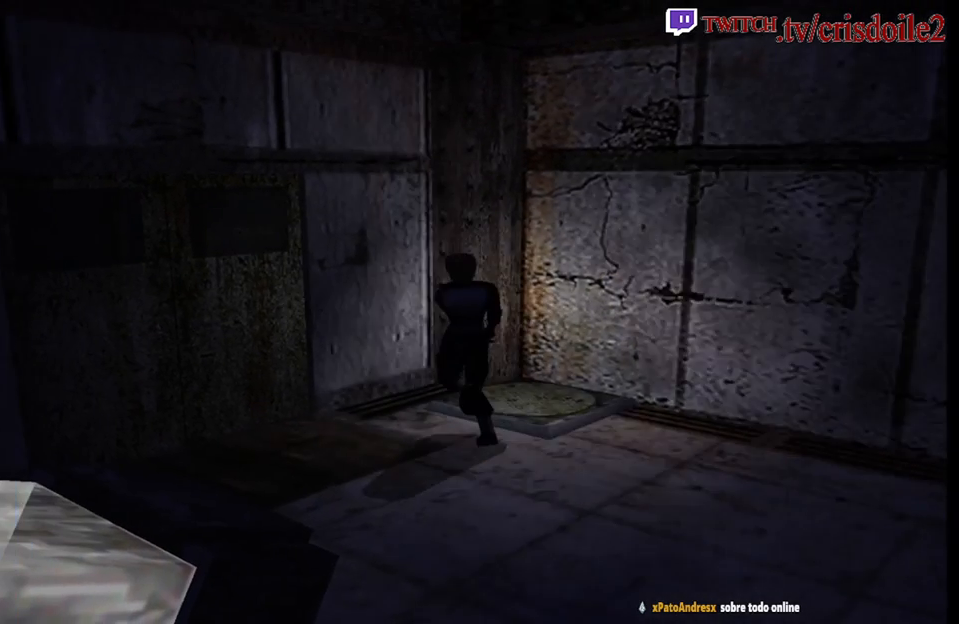
{"buttons": [], "left_stick": "right", "button_events": [[67, "CROSS", "down"], [117, "CROSS", "up"], [433, "CROSS", "down"], [500, "CROSS", "up"]]}